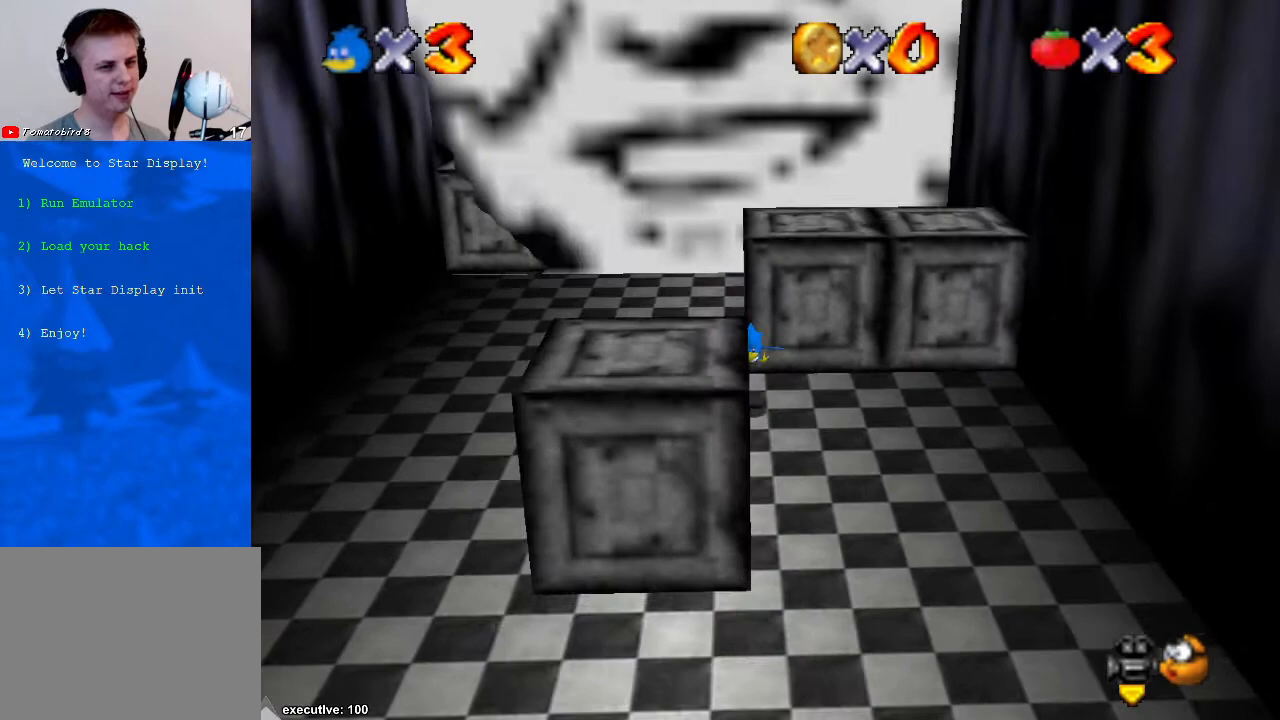
Gameplay with a controller (Xbox layout); each line is a JSON object with the inputs held at the frame after it. "events" lists button and stick changes between this image and that frame as [ms after this image, input, new state], when the widget could be followed in between. Not read: HOME L2 L3 R2 R3.
{"buttons": [], "left_stick": "down", "right_stick": "center", "events": [[267, "left_stick", "down"], [400, "X", "down"], [500, "X", "up"]]}
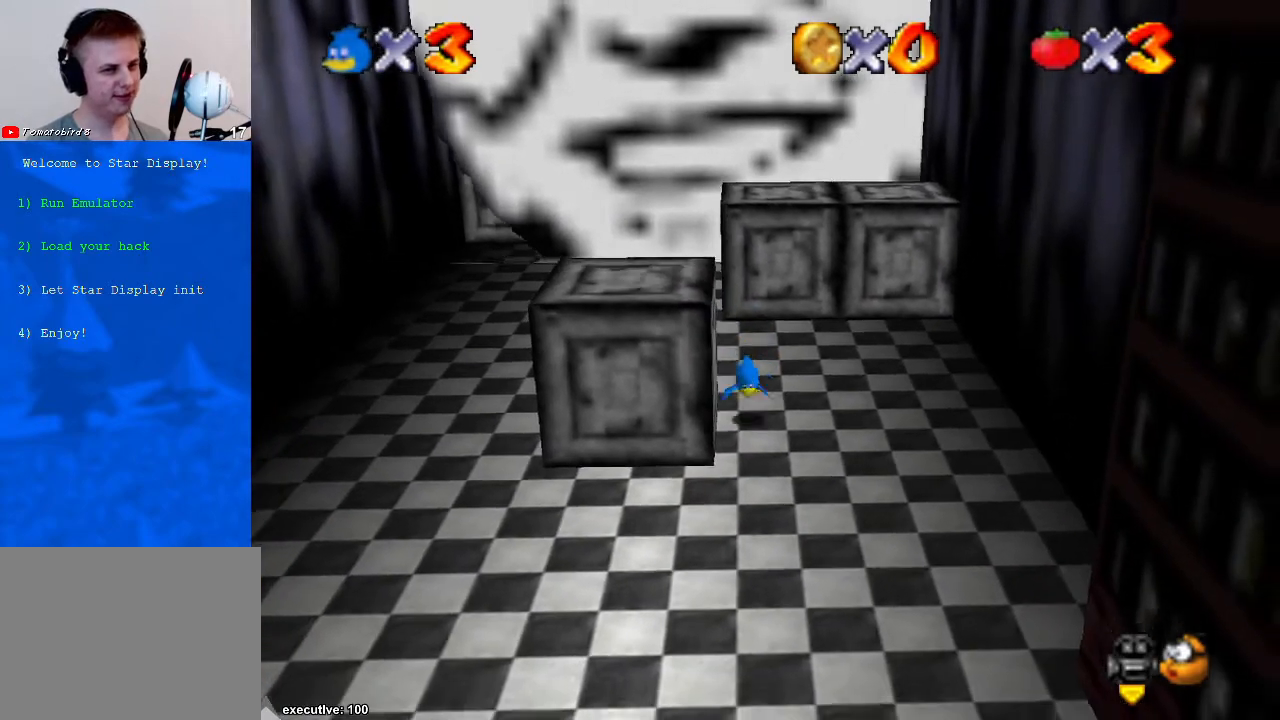
{"buttons": [], "left_stick": "down", "right_stick": "center", "events": [[300, "A", "down"], [400, "A", "up"]]}
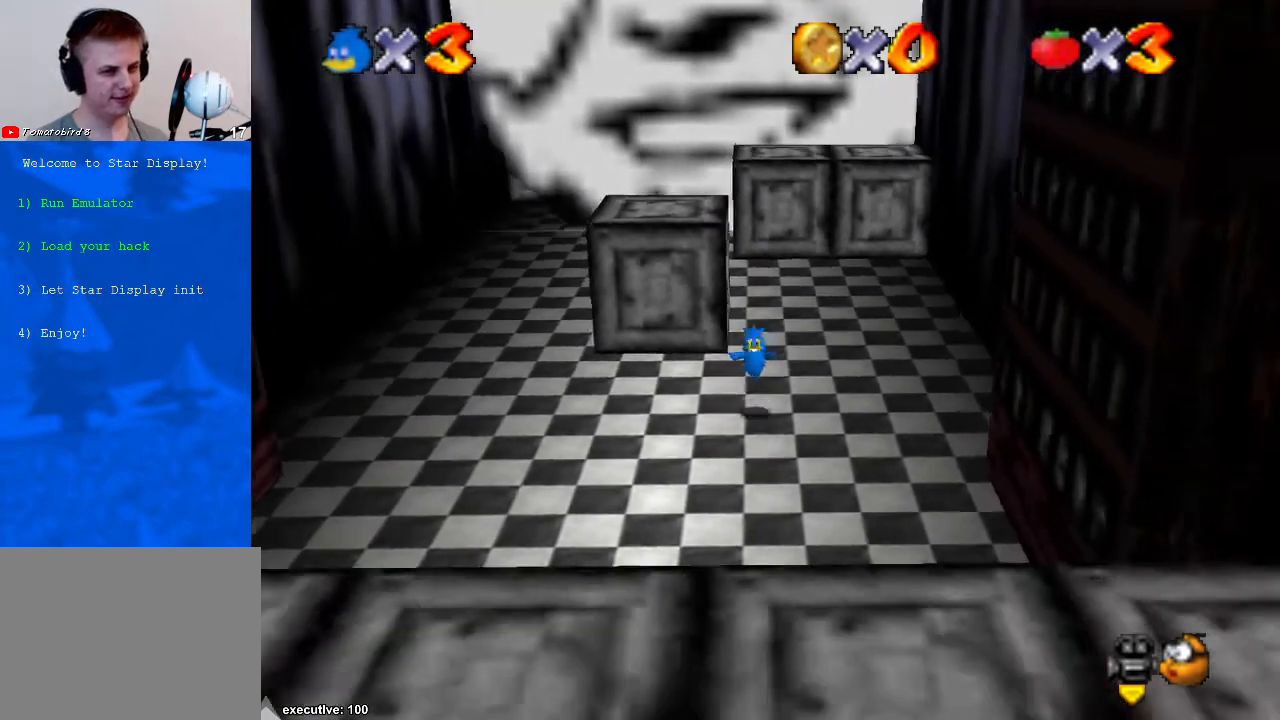
{"buttons": [], "left_stick": "down", "right_stick": "center", "events": []}
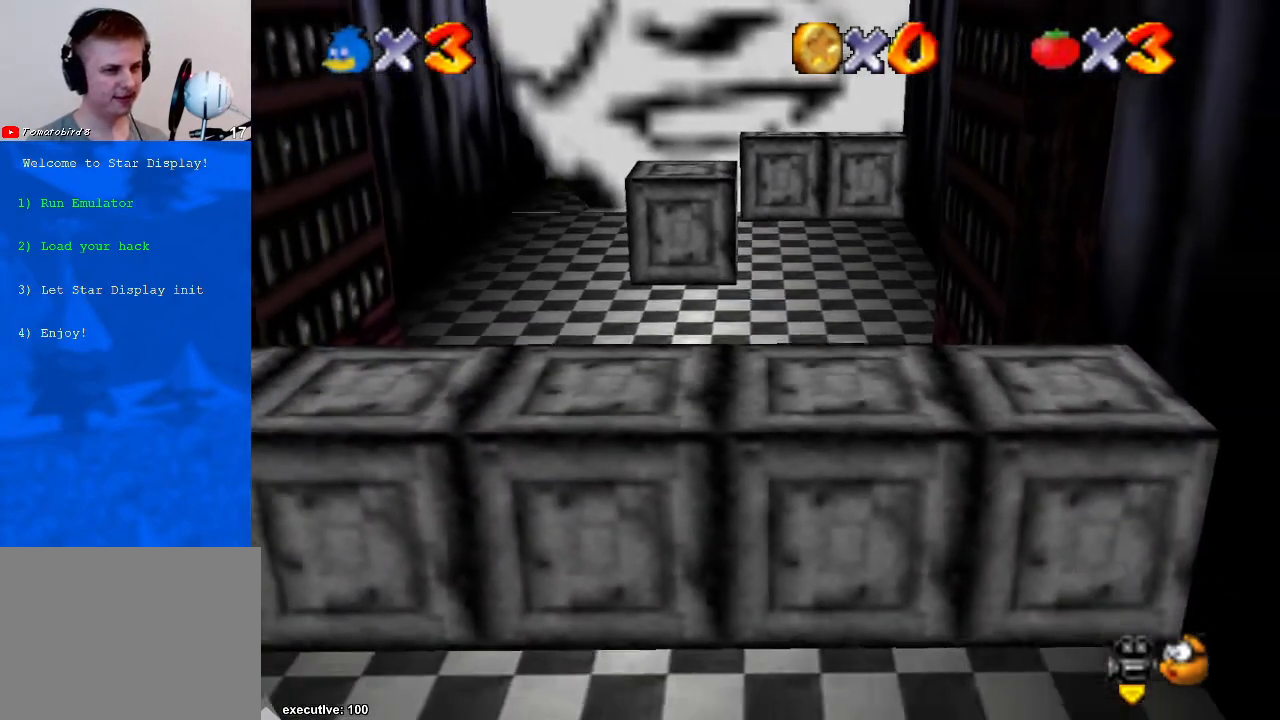
{"buttons": [], "left_stick": "up", "right_stick": "center", "events": [[100, "left_stick", "up"]]}
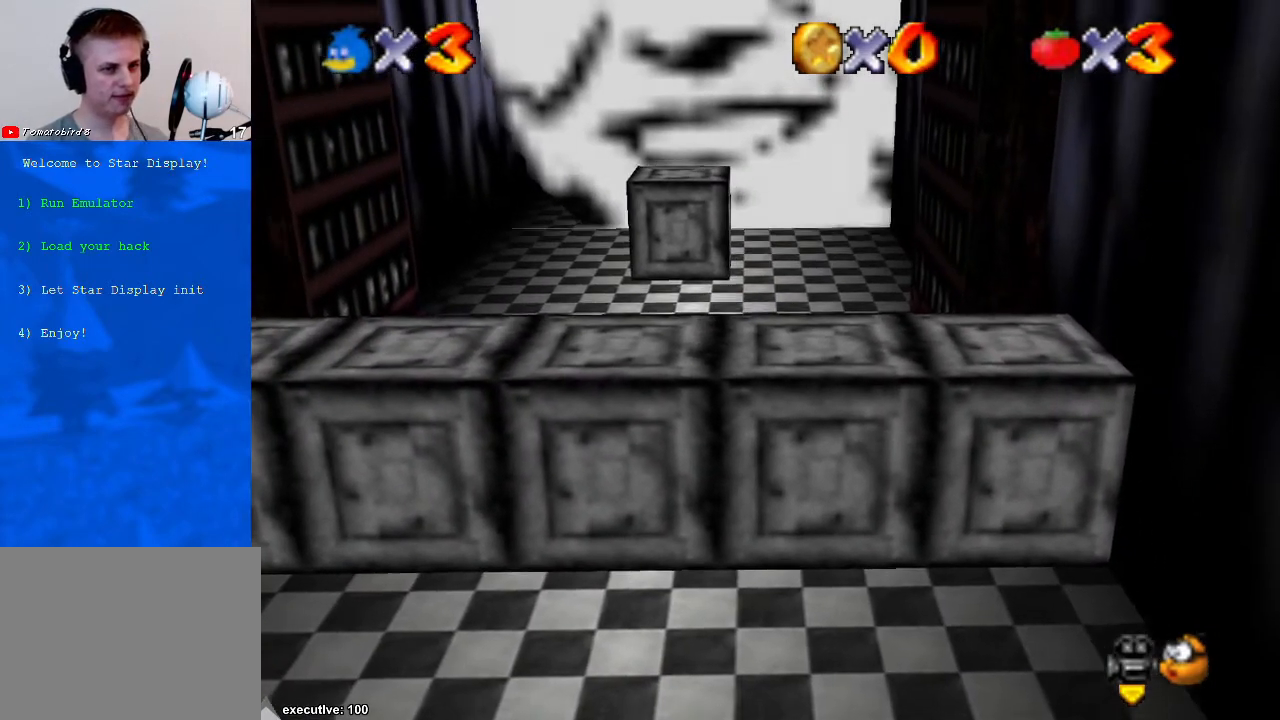
{"buttons": ["A", "X"], "left_stick": "down", "right_stick": "center", "events": [[33, "A", "down"], [33, "left_stick", "down"], [67, "X", "down"]]}
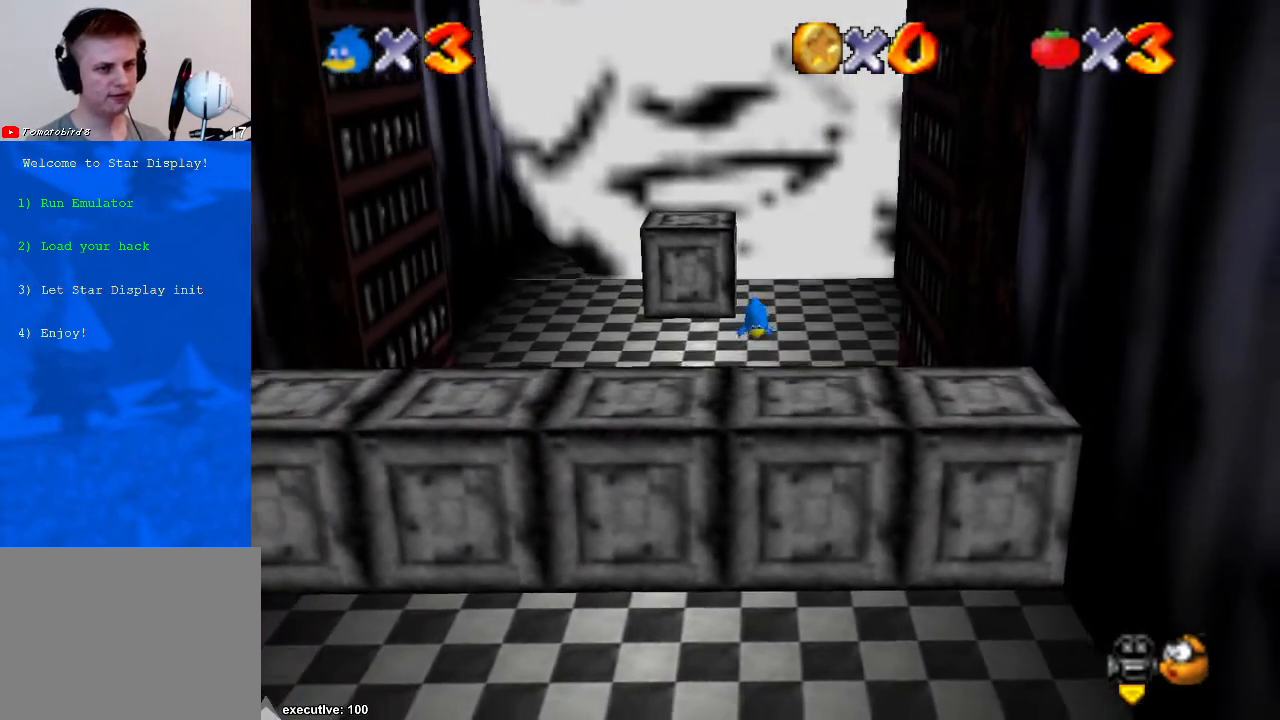
{"buttons": [], "left_stick": "down", "right_stick": "center", "events": [[300, "A", "up"], [300, "X", "up"], [367, "X", "down"], [400, "A", "down"], [433, "X", "up"], [500, "A", "up"]]}
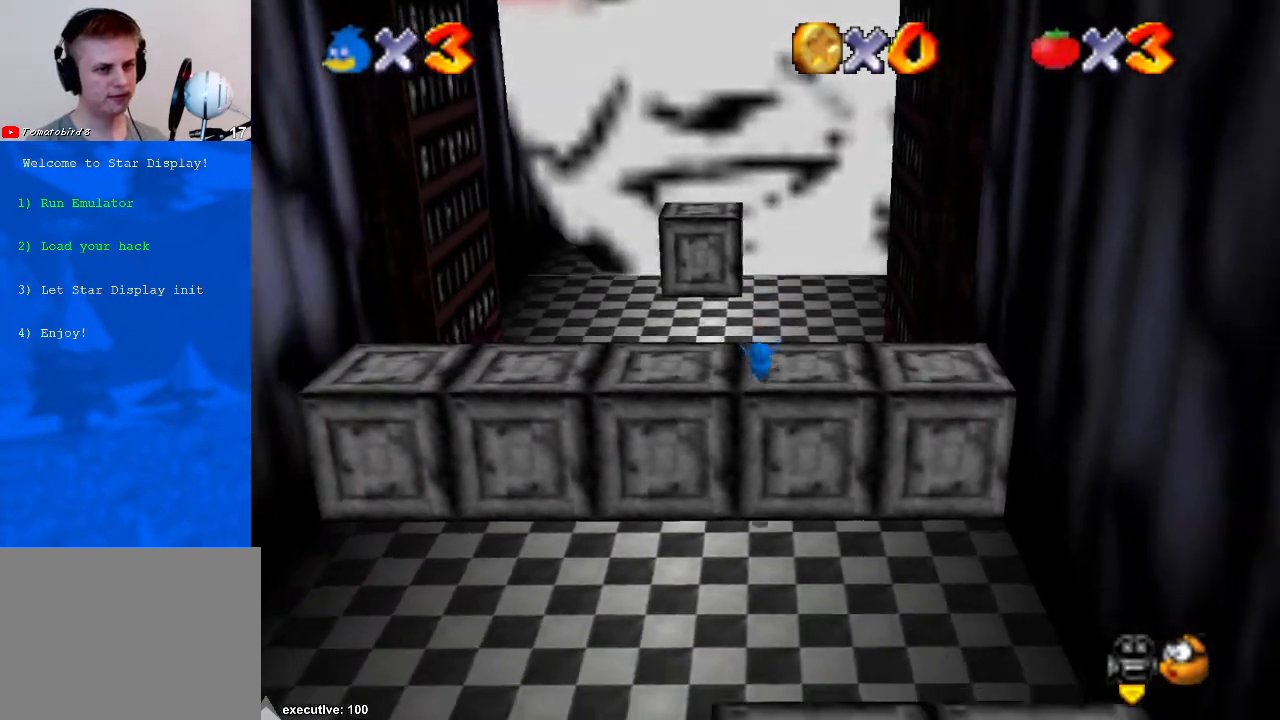
{"buttons": [], "left_stick": "down", "right_stick": "center", "events": []}
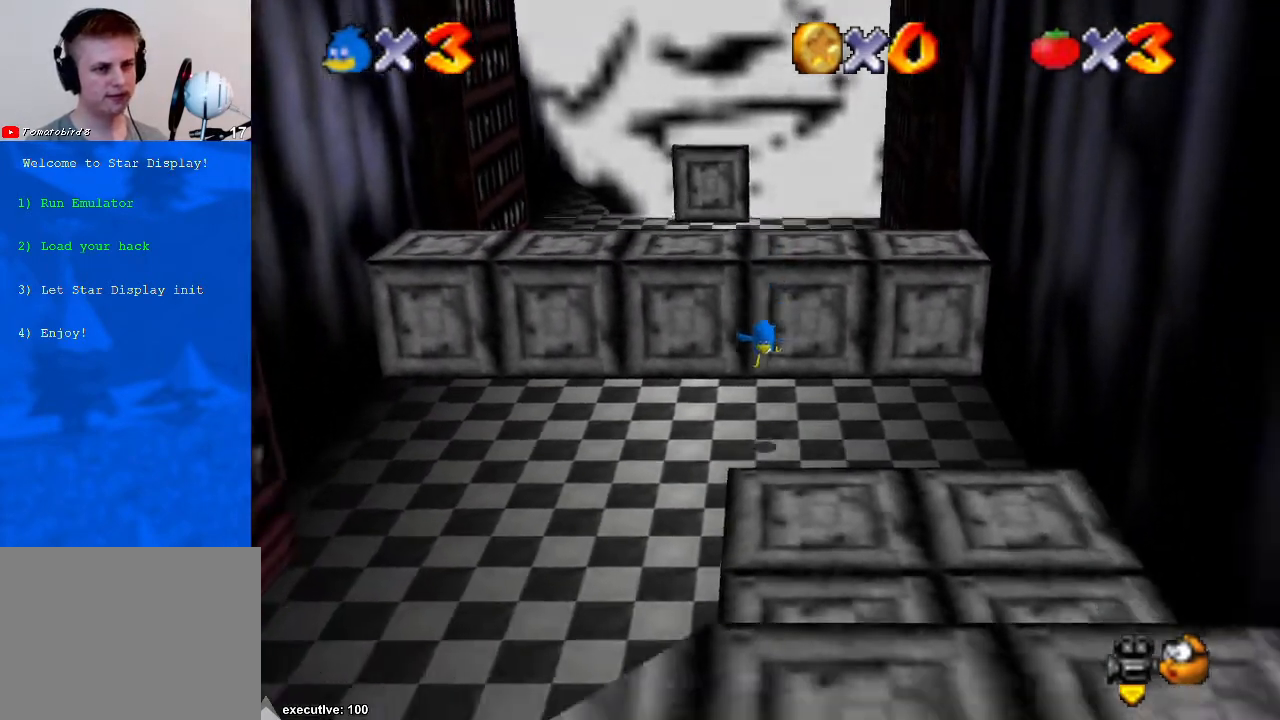
{"buttons": ["A"], "left_stick": "left", "right_stick": "center", "events": [[267, "A", "down"], [300, "left_stick", "down-left"], [400, "left_stick", "left"]]}
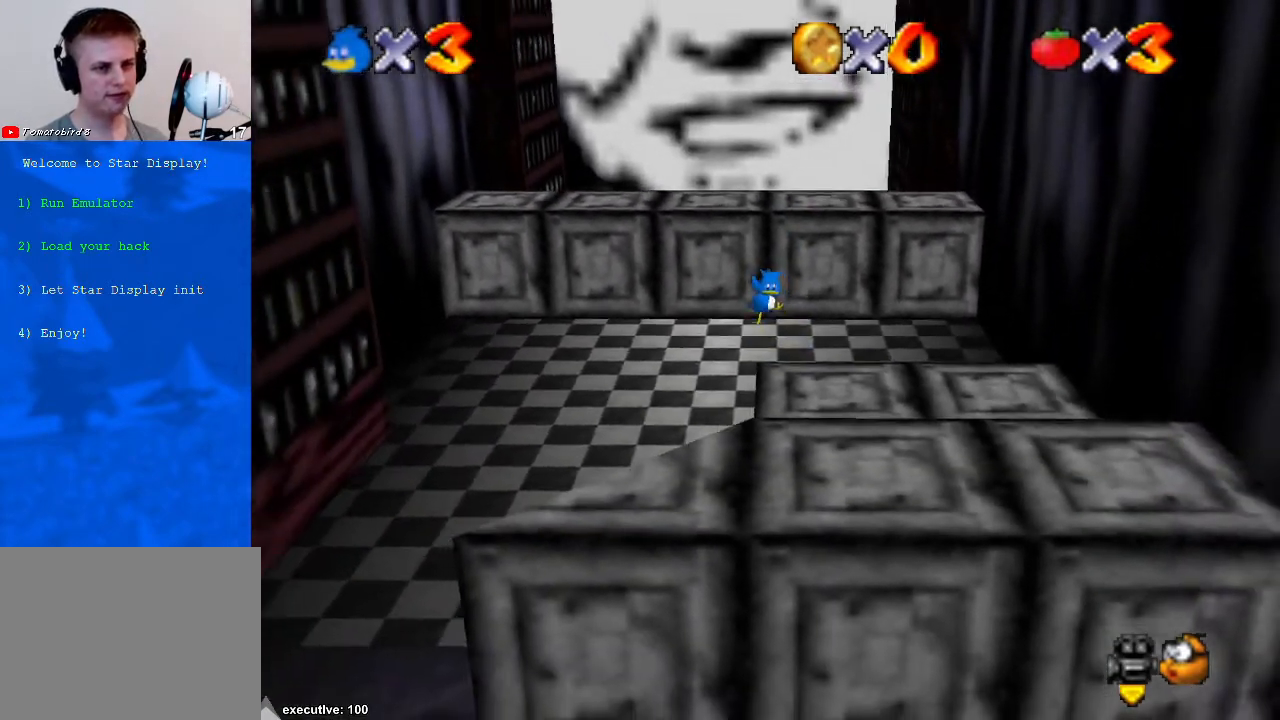
{"buttons": [], "left_stick": "down-right", "right_stick": "center", "events": [[133, "left_stick", "down-right"], [233, "left_stick", "up"], [333, "X", "down"], [433, "left_stick", "down-right"], [467, "X", "up"], [500, "A", "up"]]}
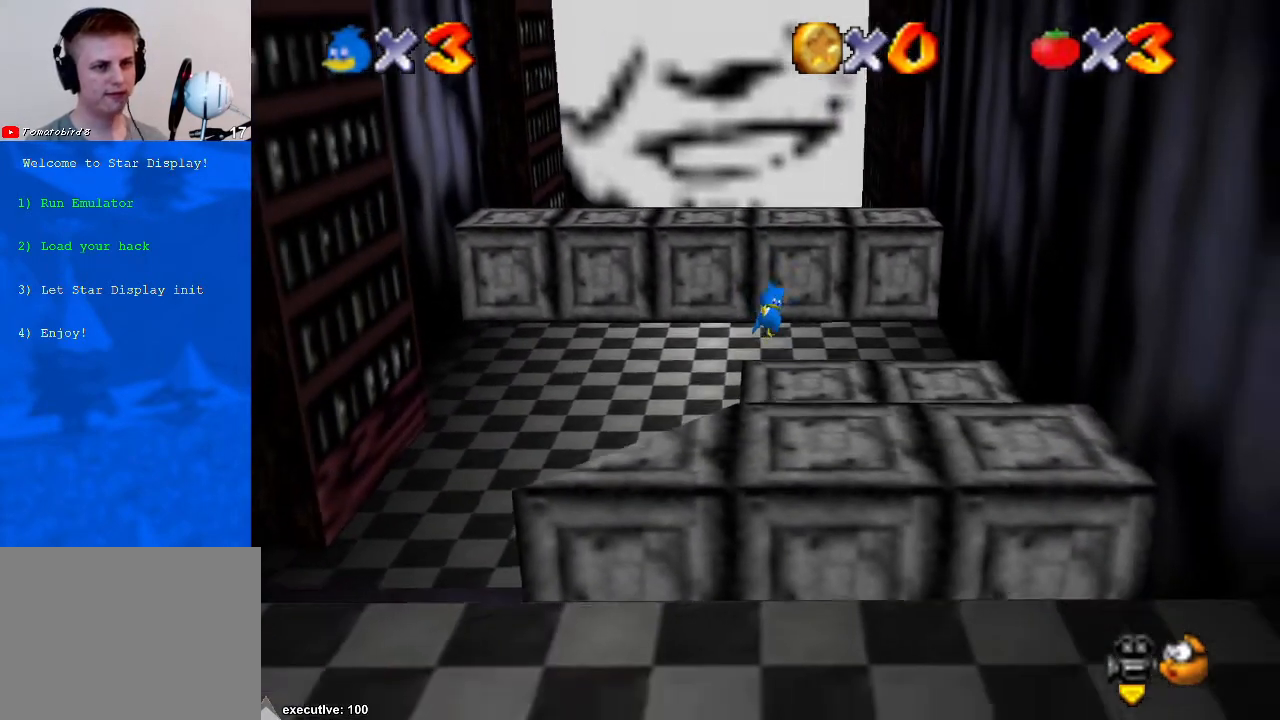
{"buttons": ["A"], "left_stick": "up", "right_stick": "center", "events": [[33, "left_stick", "right"], [200, "left_stick", "up"], [467, "A", "down"]]}
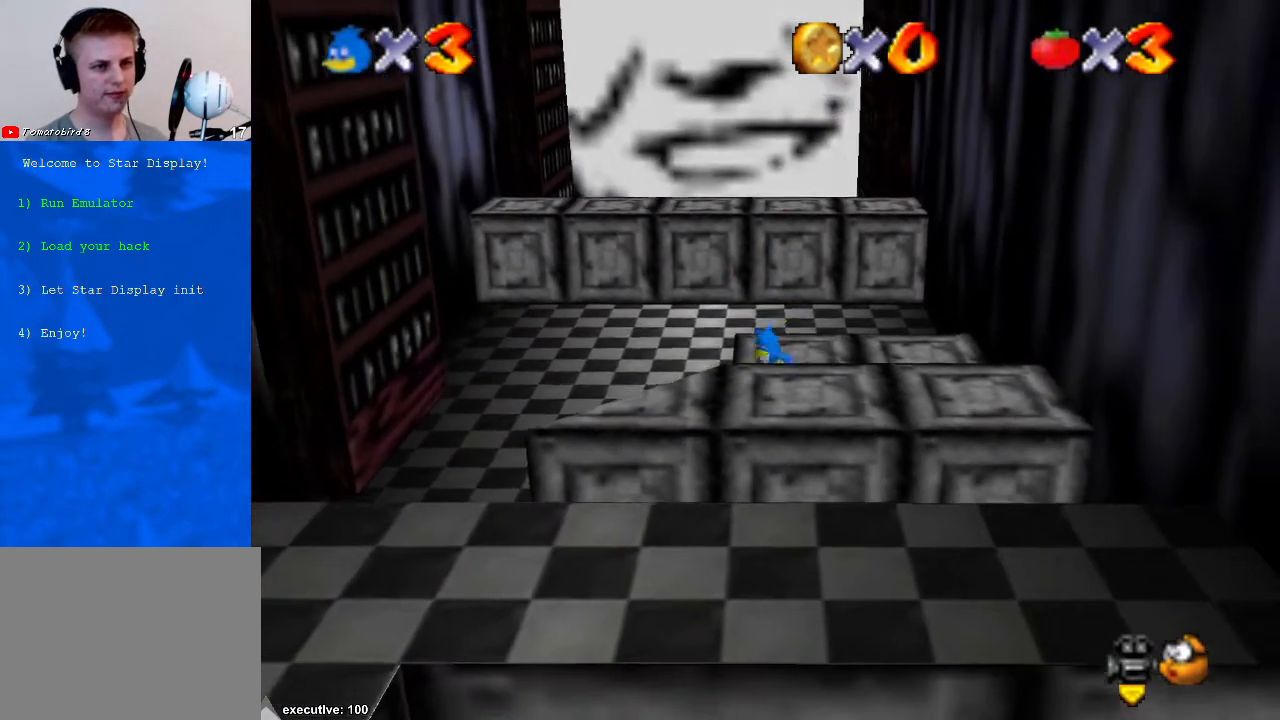
{"buttons": ["A"], "left_stick": "down-right", "right_stick": "center", "events": [[33, "left_stick", "down-right"]]}
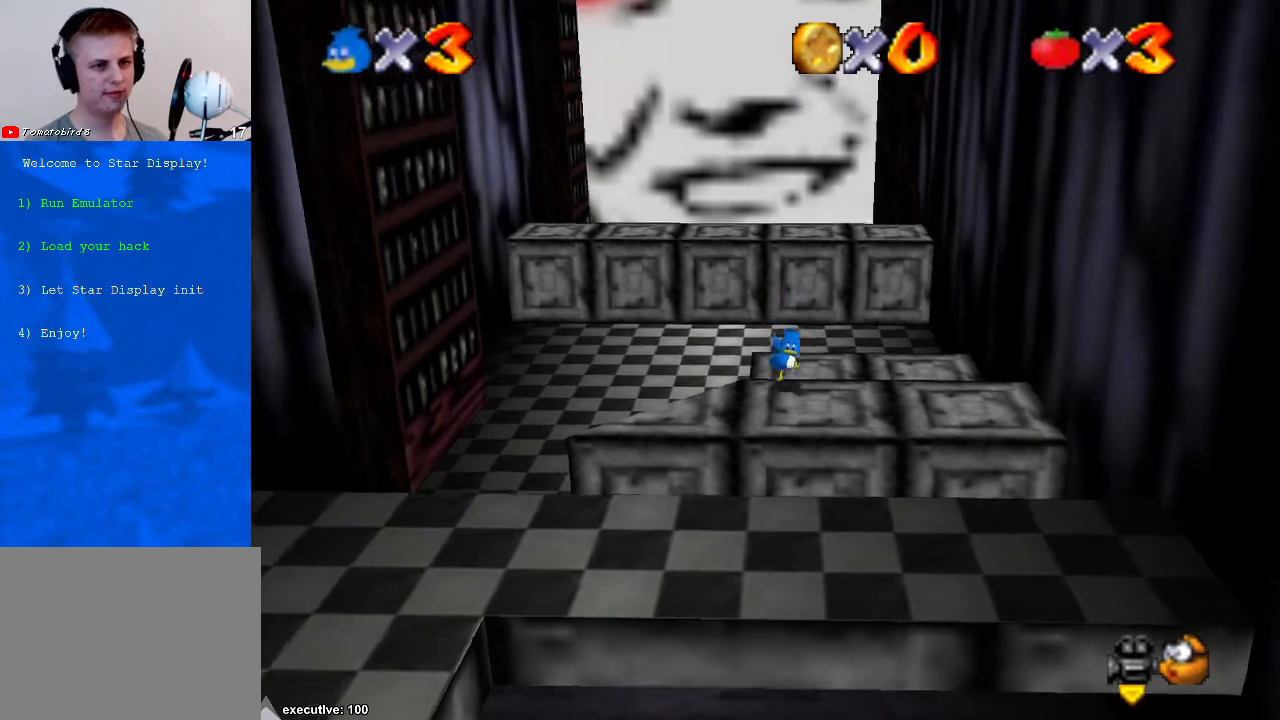
{"buttons": [], "left_stick": "down", "right_stick": "center", "events": [[33, "A", "up"], [67, "X", "down"], [67, "left_stick", "up"], [167, "X", "up"], [433, "left_stick", "down"]]}
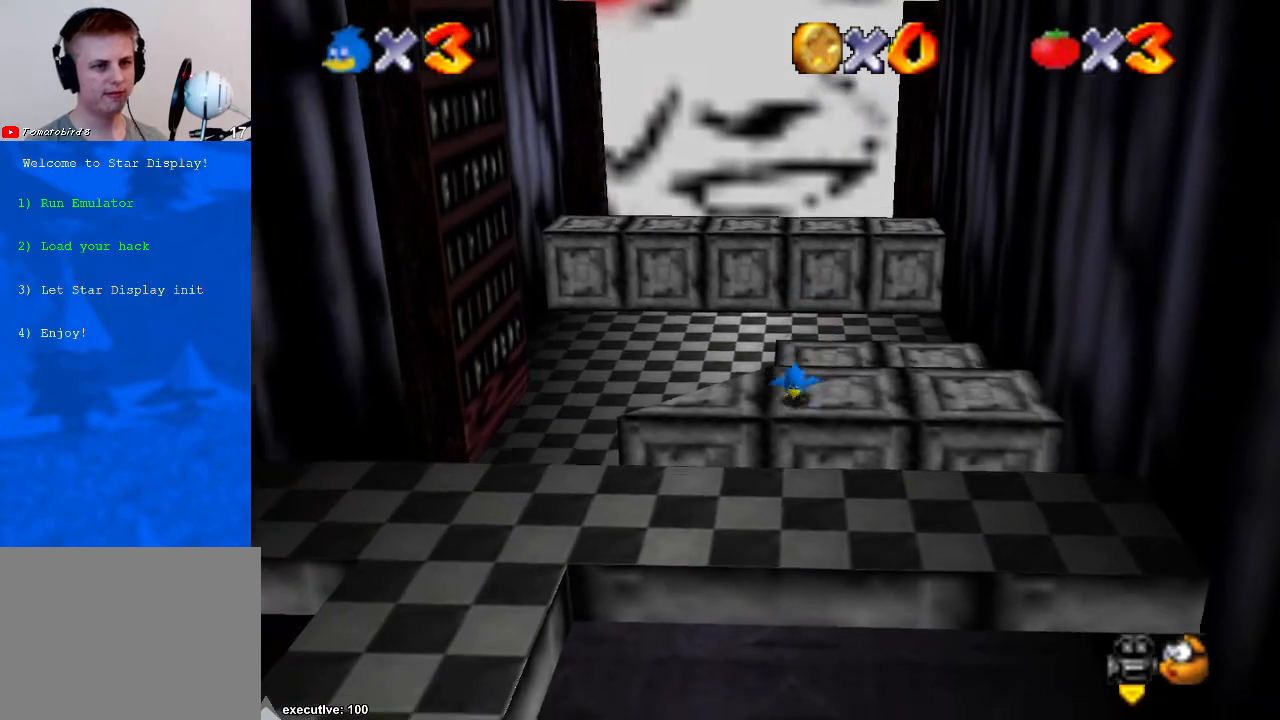
{"buttons": ["A"], "left_stick": "down", "right_stick": "center", "events": [[67, "A", "down"]]}
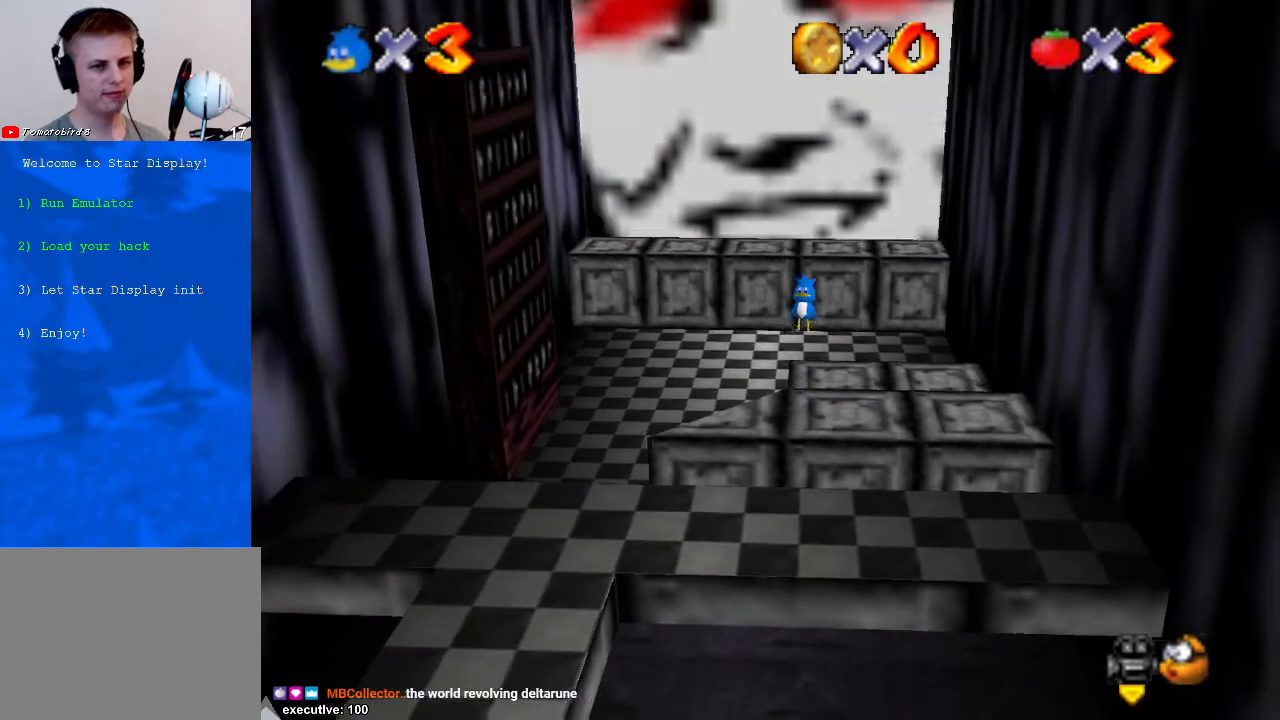
{"buttons": ["A"], "left_stick": "down-right", "right_stick": "center", "events": [[300, "left_stick", "up-right"], [367, "X", "down"], [467, "X", "up"], [500, "left_stick", "down-right"]]}
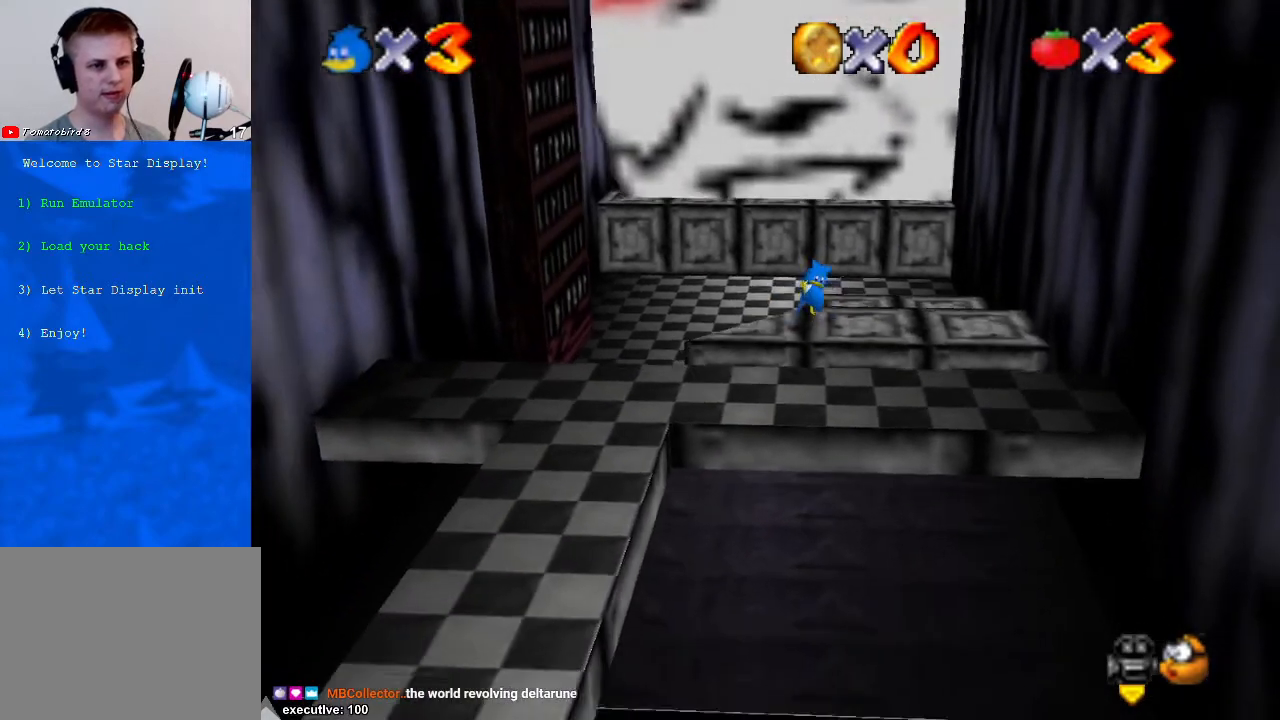
{"buttons": ["A"], "left_stick": "down", "right_stick": "center", "events": [[33, "left_stick", "down"], [200, "left_stick", "down-left"], [333, "A", "up"], [400, "A", "down"], [467, "left_stick", "down"]]}
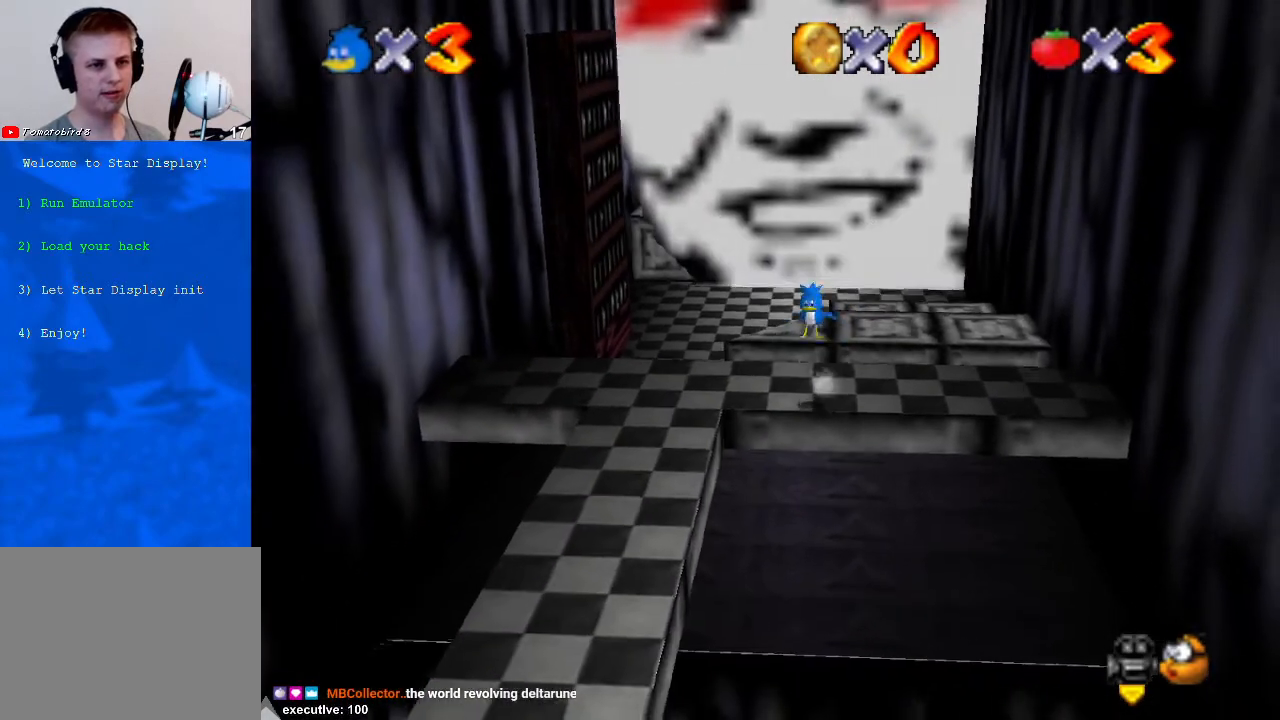
{"buttons": ["A"], "left_stick": "left", "right_stick": "center", "events": [[167, "left_stick", "down-left"], [467, "left_stick", "left"]]}
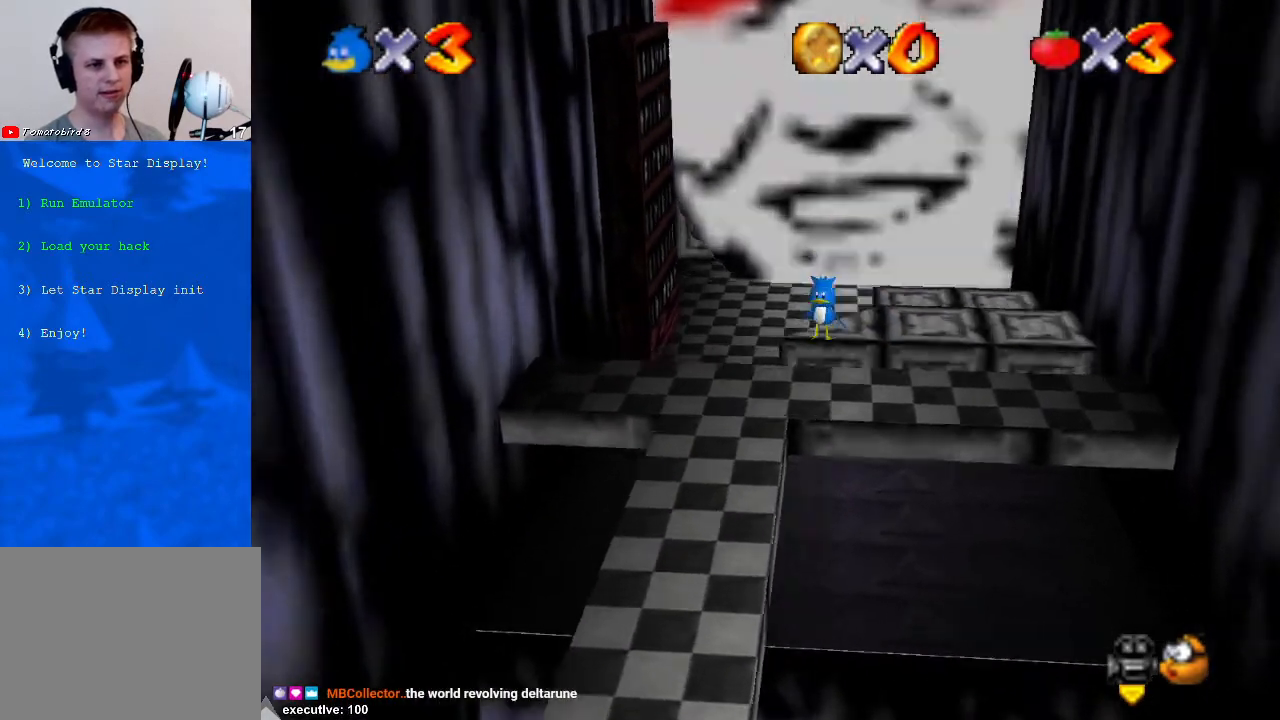
{"buttons": [], "left_stick": "down-left", "right_stick": "center", "events": [[167, "left_stick", "down-left"], [433, "A", "up"]]}
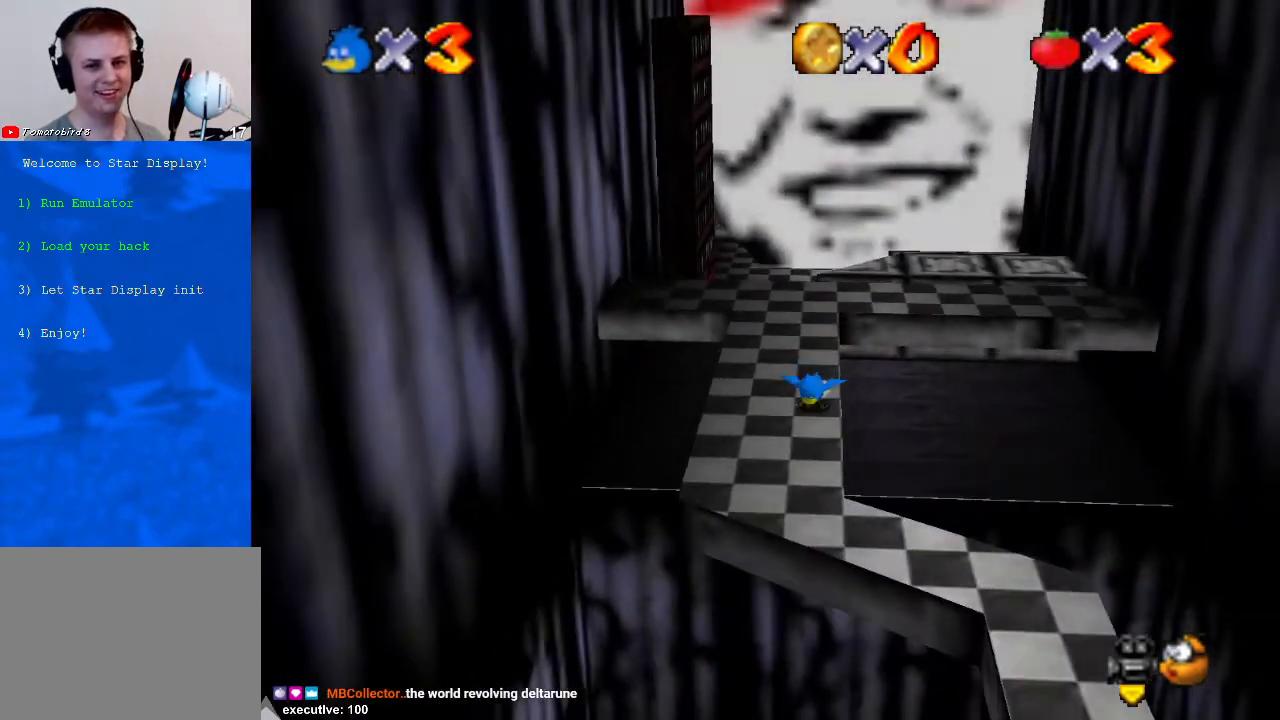
{"buttons": [], "left_stick": "down", "right_stick": "center", "events": [[67, "left_stick", "down"]]}
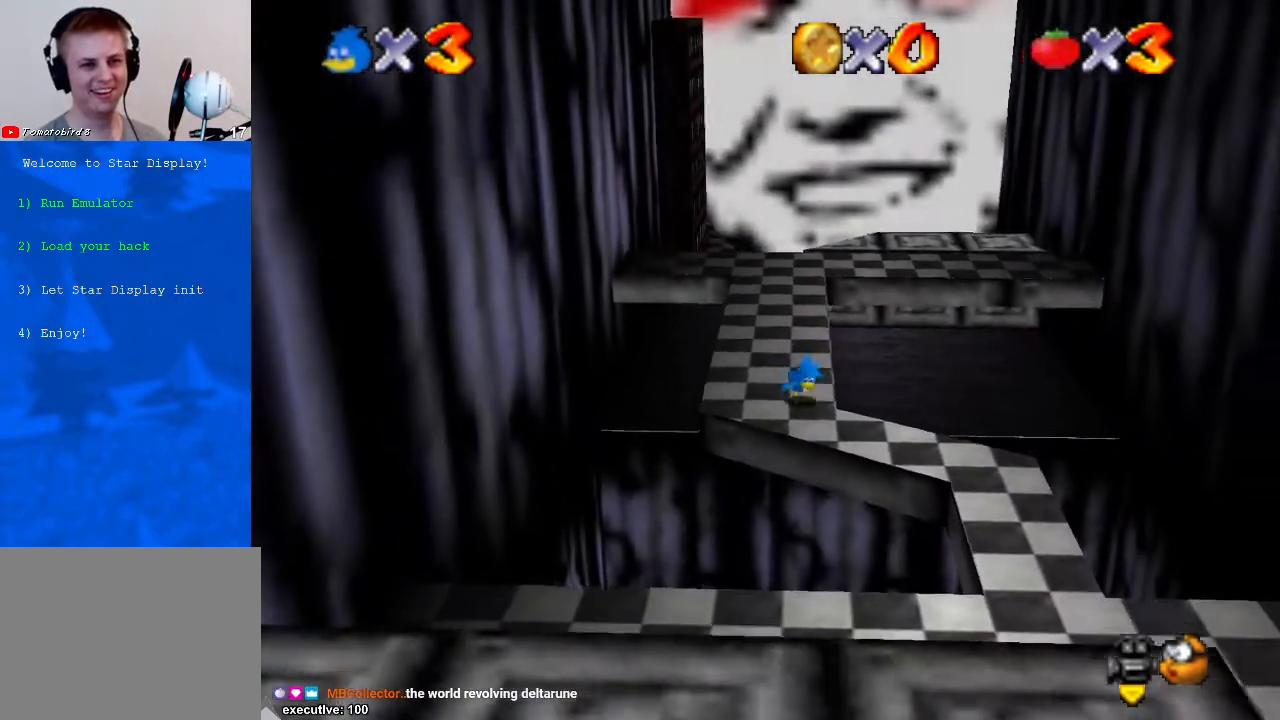
{"buttons": [], "left_stick": "right", "right_stick": "center", "events": [[167, "left_stick", "down-right"], [300, "left_stick", "right"]]}
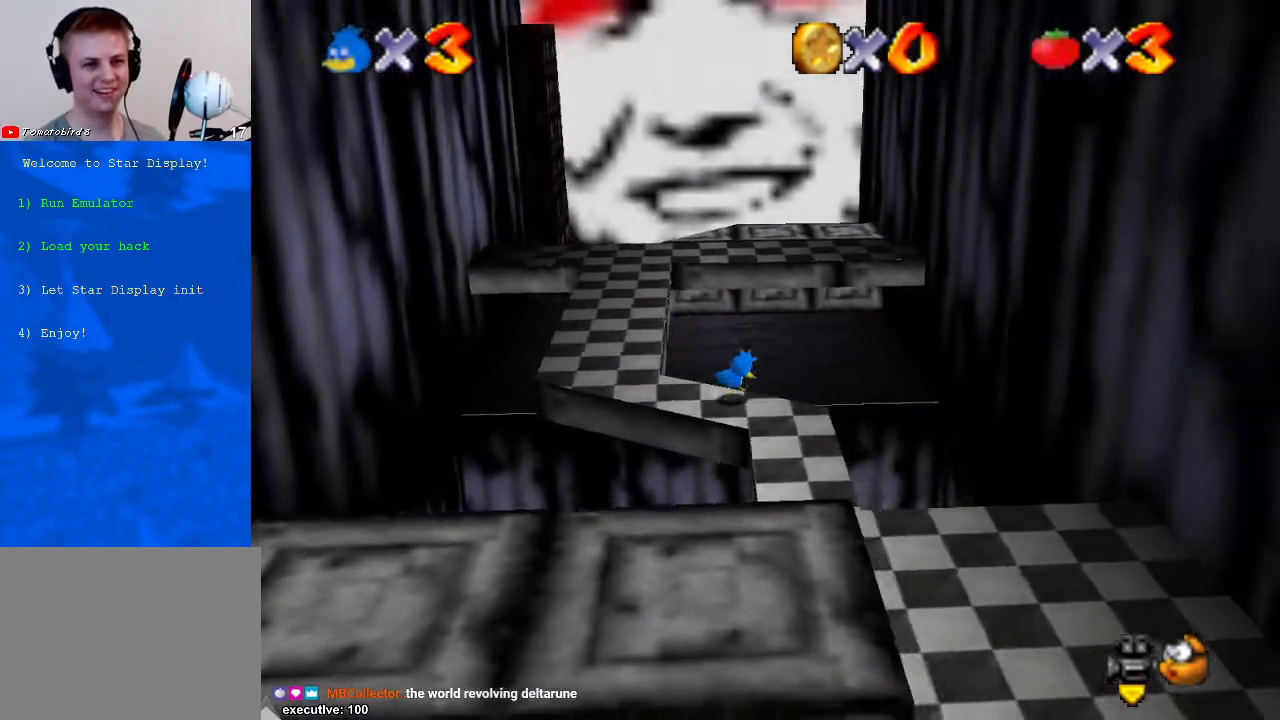
{"buttons": ["A"], "left_stick": "down", "right_stick": "center", "events": [[33, "left_stick", "down-right"], [333, "left_stick", "down"], [500, "A", "down"]]}
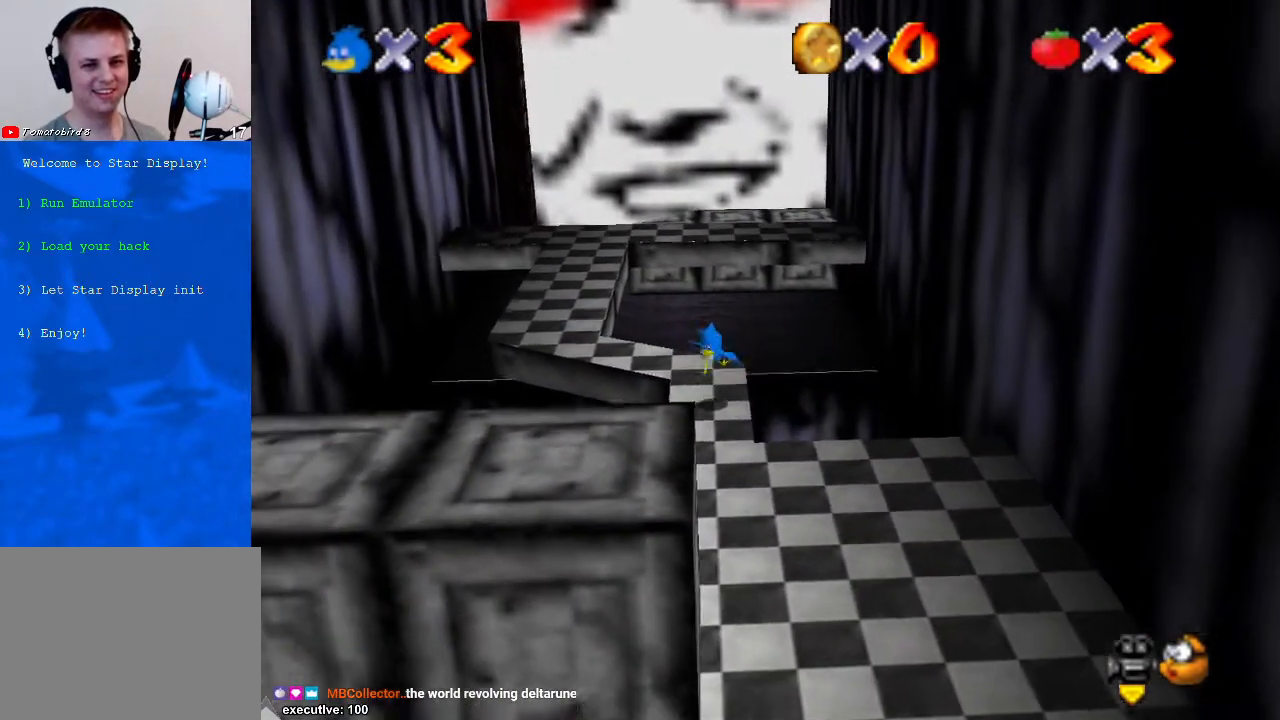
{"buttons": [], "left_stick": "down-right", "right_stick": "center", "events": [[100, "A", "up"], [100, "left_stick", "down-right"]]}
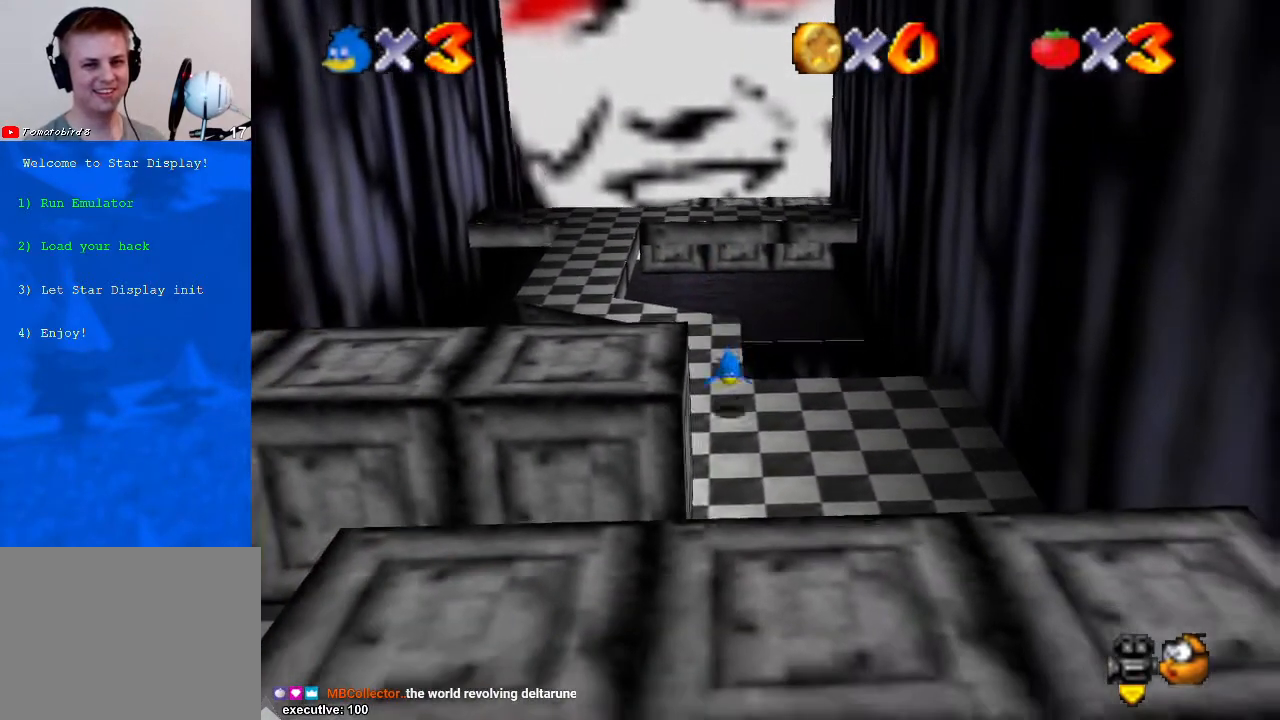
{"buttons": [], "left_stick": "down", "right_stick": "center", "events": [[100, "X", "down"], [133, "left_stick", "down"], [167, "A", "down"], [167, "X", "up"], [233, "A", "up"]]}
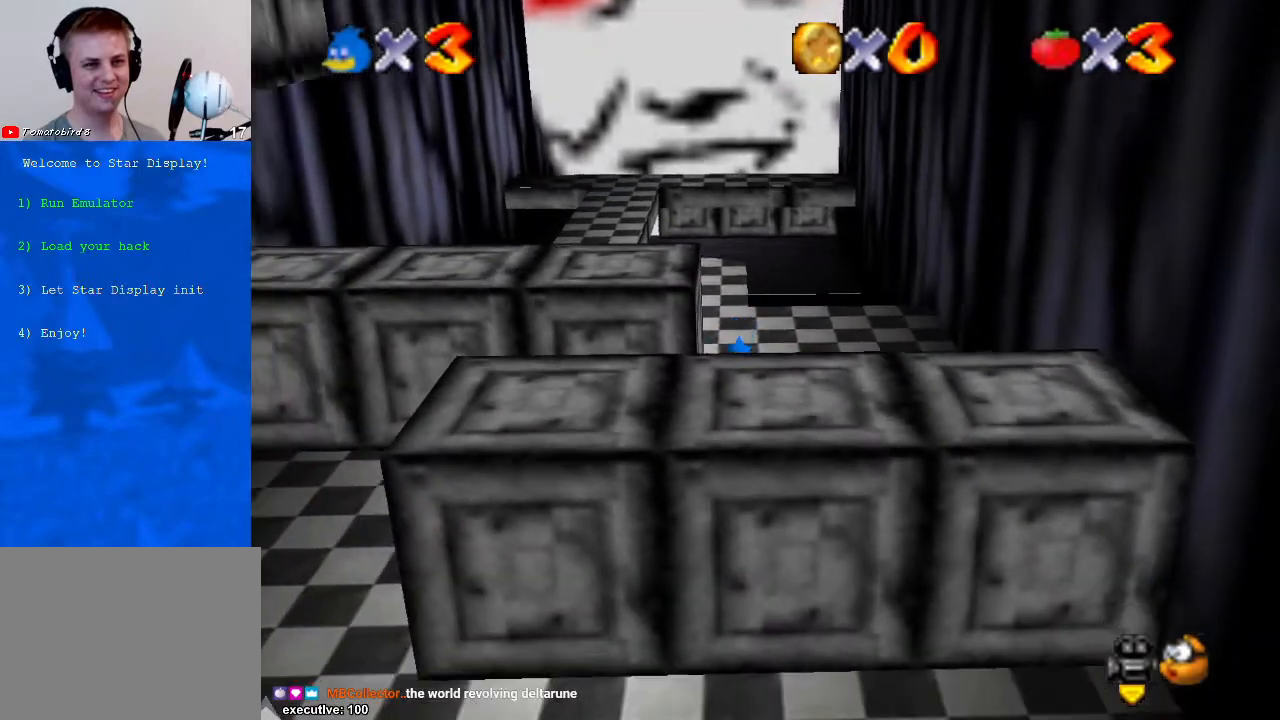
{"buttons": [], "left_stick": "up", "right_stick": "center", "events": [[100, "left_stick", "up"]]}
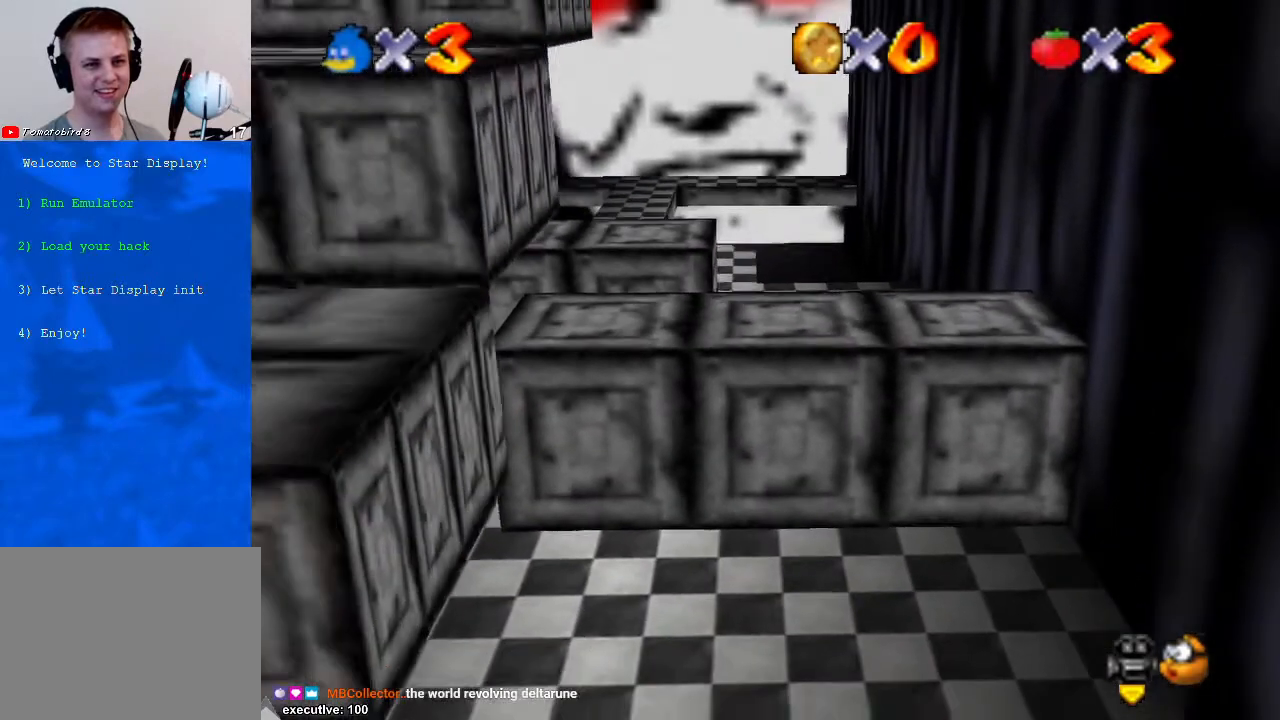
{"buttons": ["A"], "left_stick": "down", "right_stick": "center", "events": [[133, "left_stick", "down"], [233, "A", "down"]]}
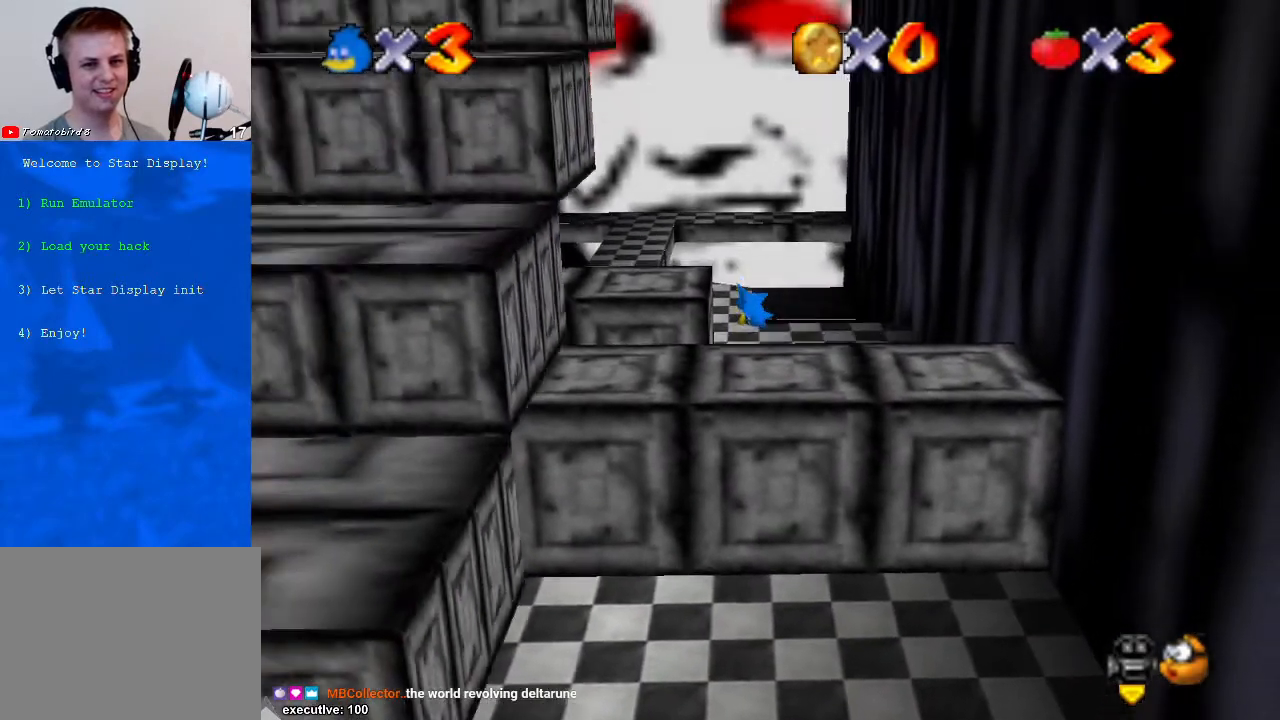
{"buttons": [], "left_stick": "down", "right_stick": "center", "events": [[167, "X", "down"], [267, "A", "up"], [267, "X", "up"]]}
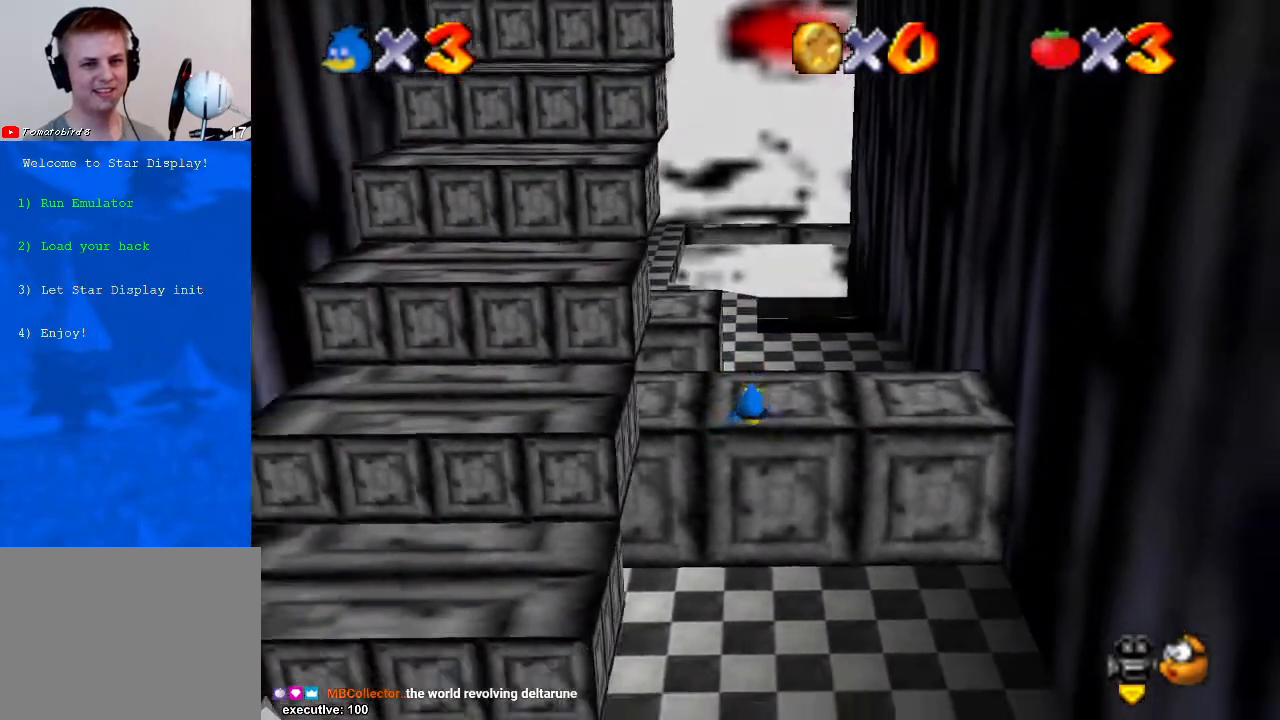
{"buttons": [], "left_stick": "down", "right_stick": "center", "events": [[33, "X", "down"], [200, "X", "up"]]}
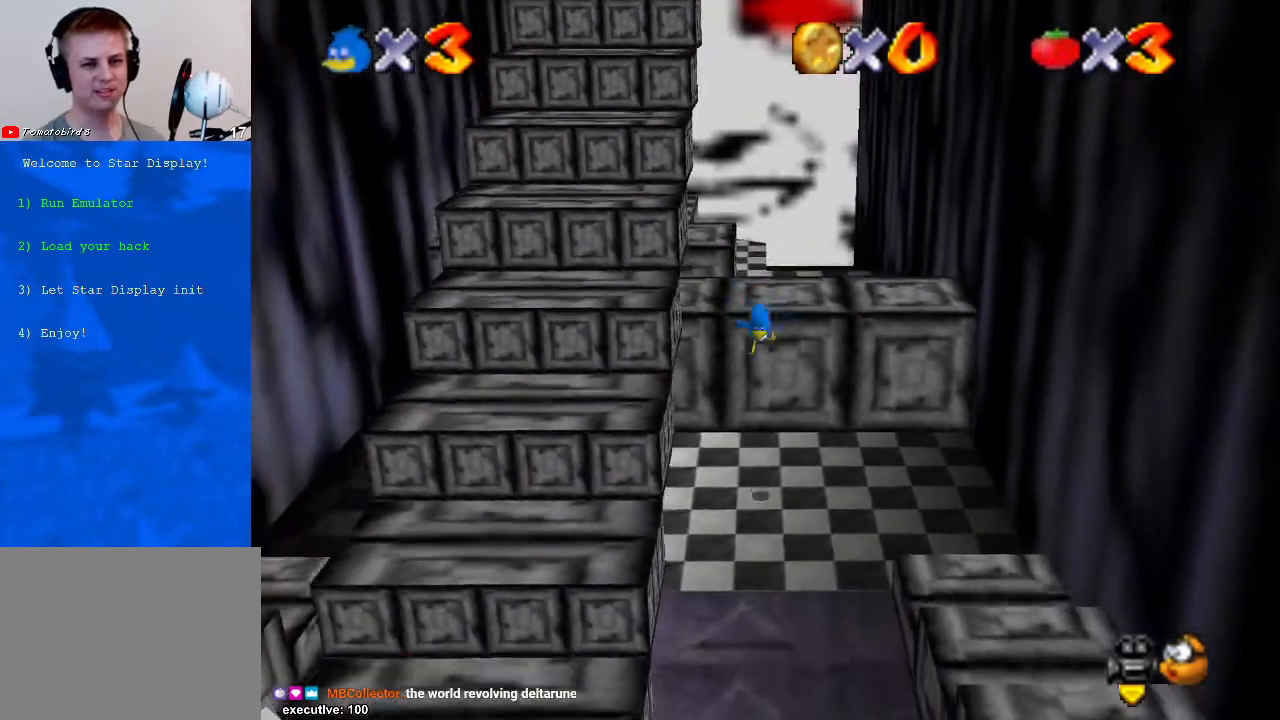
{"buttons": [], "left_stick": "down", "right_stick": "center", "events": []}
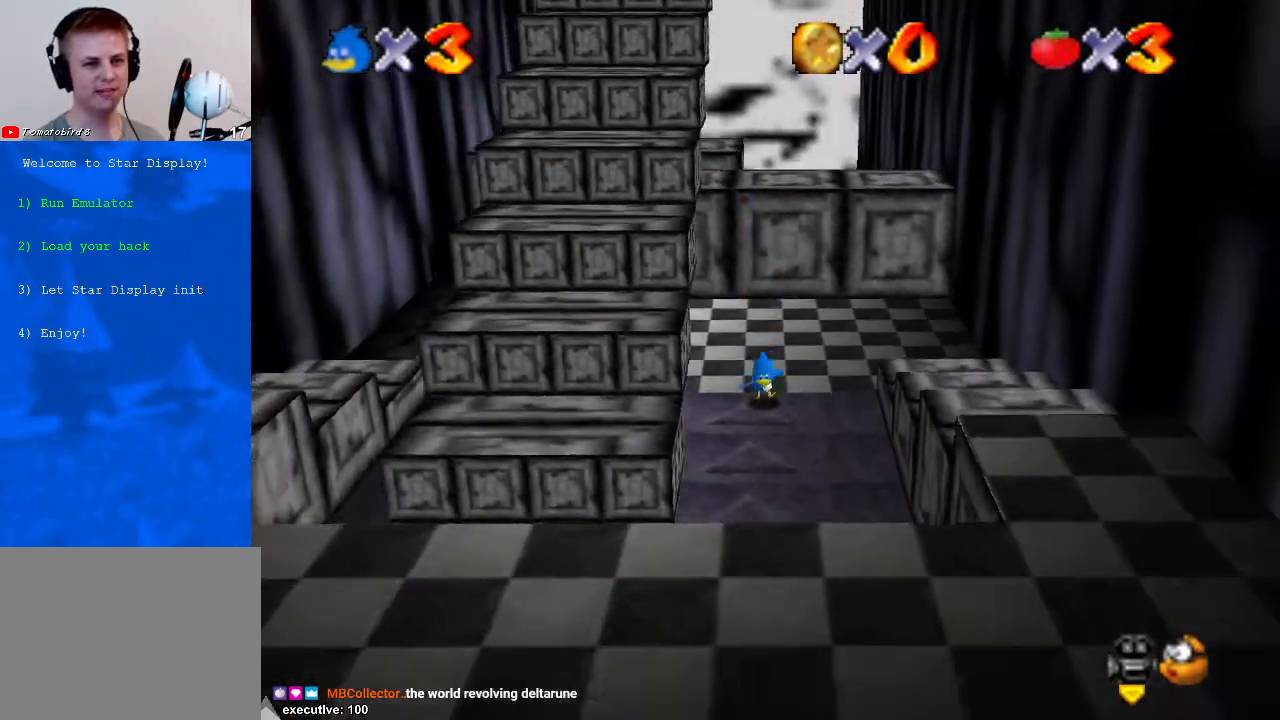
{"buttons": [], "left_stick": "down", "right_stick": "center", "events": [[67, "A", "down"], [267, "A", "up"]]}
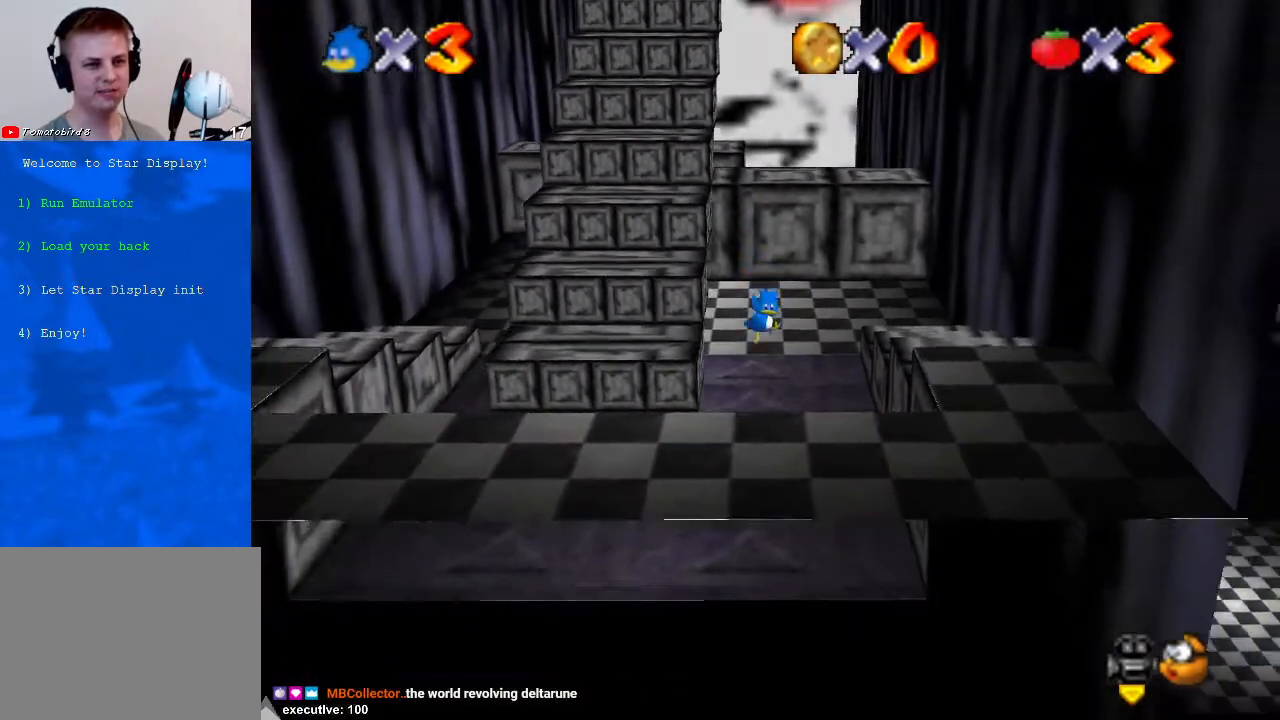
{"buttons": [], "left_stick": "up", "right_stick": "center", "events": [[367, "left_stick", "up"]]}
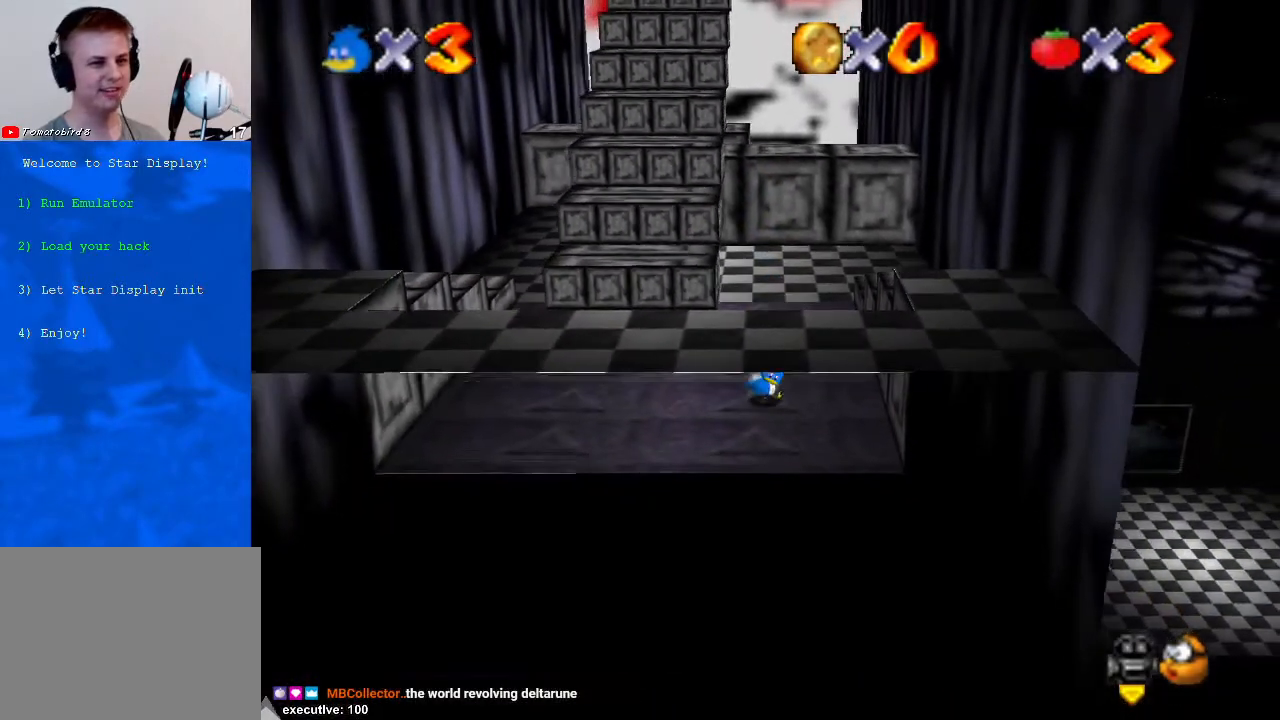
{"buttons": ["A"], "left_stick": "down", "right_stick": "center", "events": [[333, "A", "down"], [333, "left_stick", "down"]]}